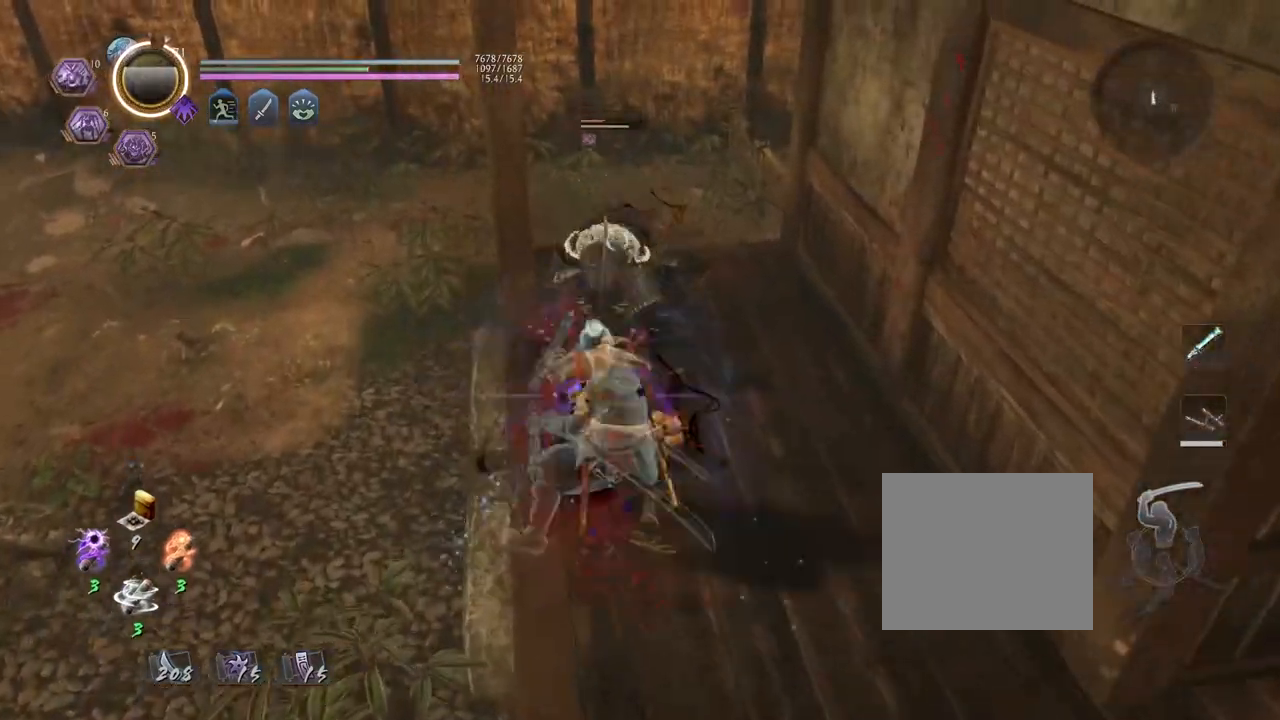
Gameplay with a controller (PlayStation layout); each line is a JSON object with the inputs held at the frame after it. "events" lists button and stick changes between this image and that frame as [ms after this image, input, new state], when the widget could be followed in between.
{"buttons": ["L1"], "left_stick": "up", "right_stick": "center", "events": [[333, "TRIANGLE", "down"], [367, "TRIANGLE", "up"], [383, "SQUARE", "down"], [450, "R1", "up"], [450, "SQUARE", "up"], [500, "L1", "down"]]}
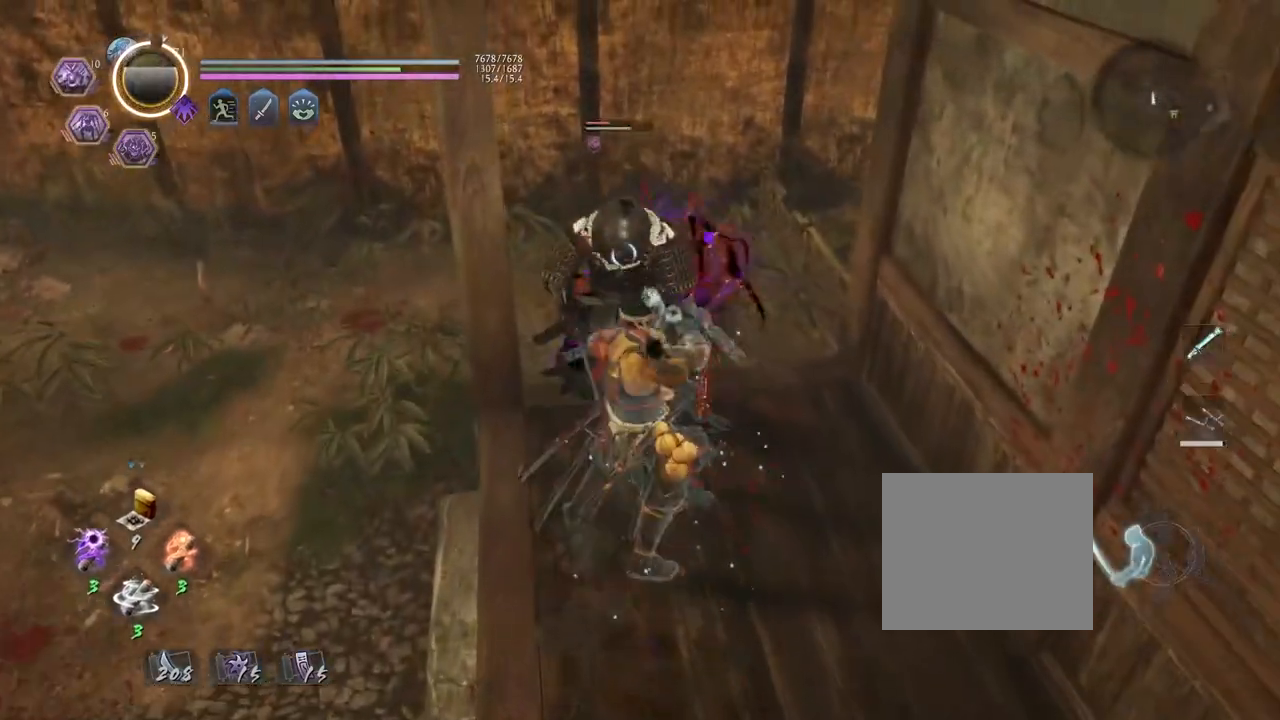
{"buttons": [], "left_stick": "center", "right_stick": "center", "events": [[50, "TRIANGLE", "down"], [150, "TRIANGLE", "up"], [183, "L1", "up"], [183, "left_stick", "center"]]}
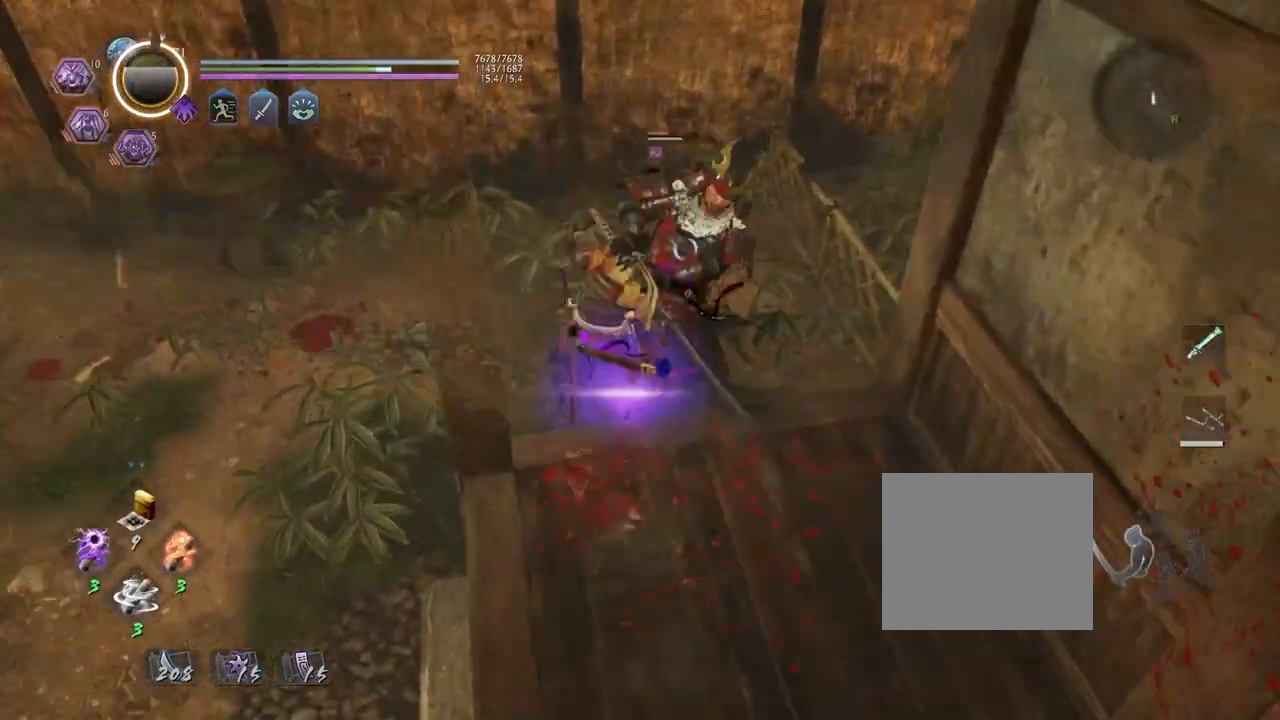
{"buttons": ["SQUARE", "R2"], "left_stick": "center", "right_stick": "center", "events": [[133, "R2", "down"], [150, "SQUARE", "down"], [233, "SQUARE", "up"], [333, "SQUARE", "down"], [400, "SQUARE", "up"], [483, "SQUARE", "down"]]}
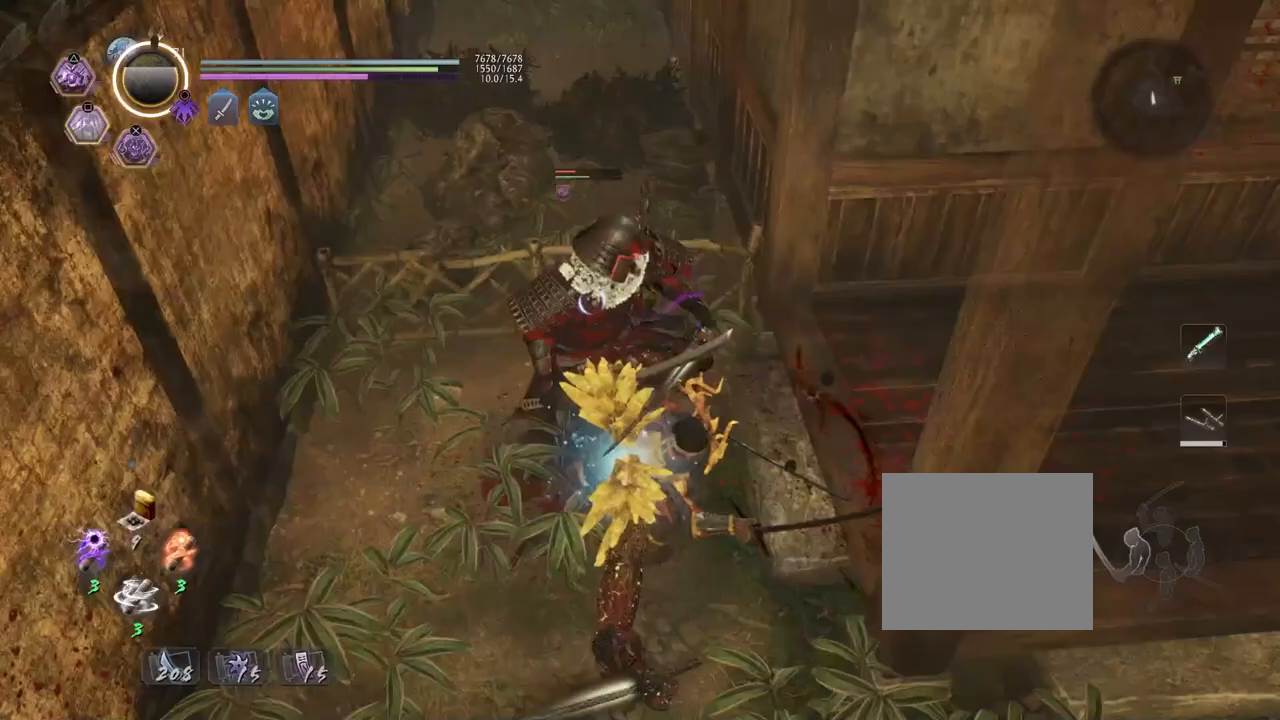
{"buttons": [], "left_stick": "center", "right_stick": "center", "events": [[50, "SQUARE", "up"], [100, "R2", "up"]]}
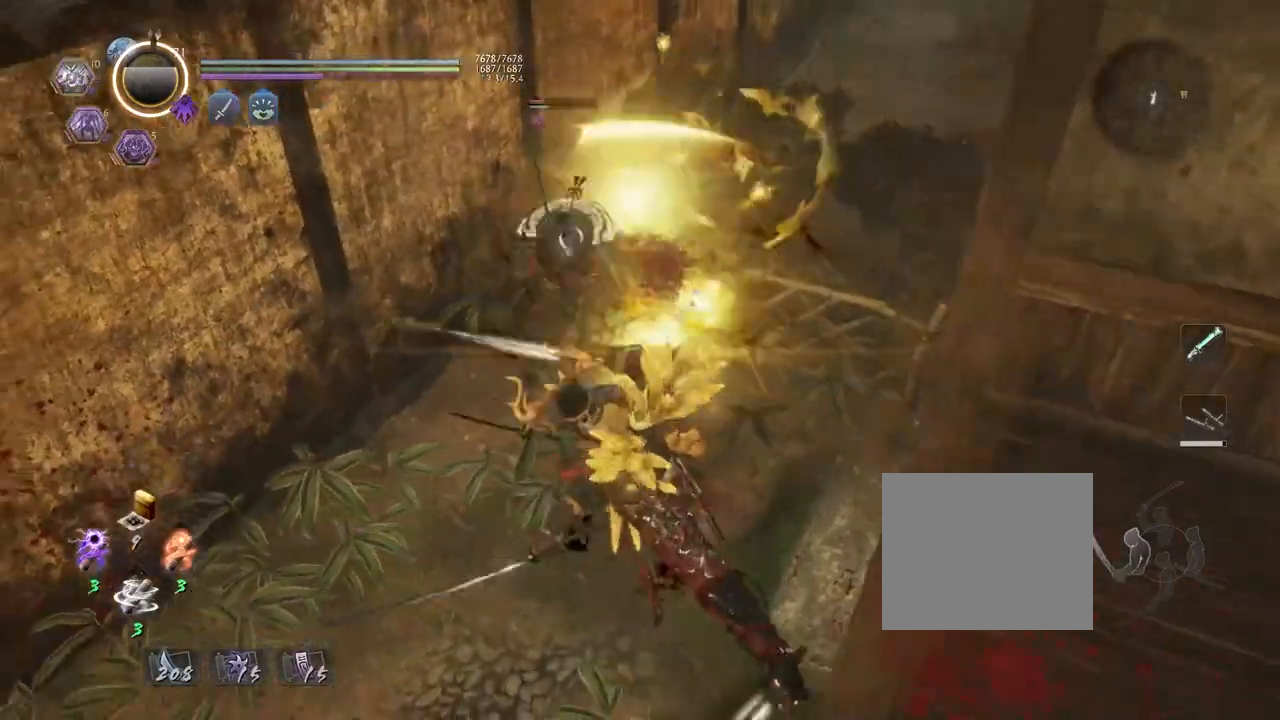
{"buttons": [], "left_stick": "center", "right_stick": "center", "events": []}
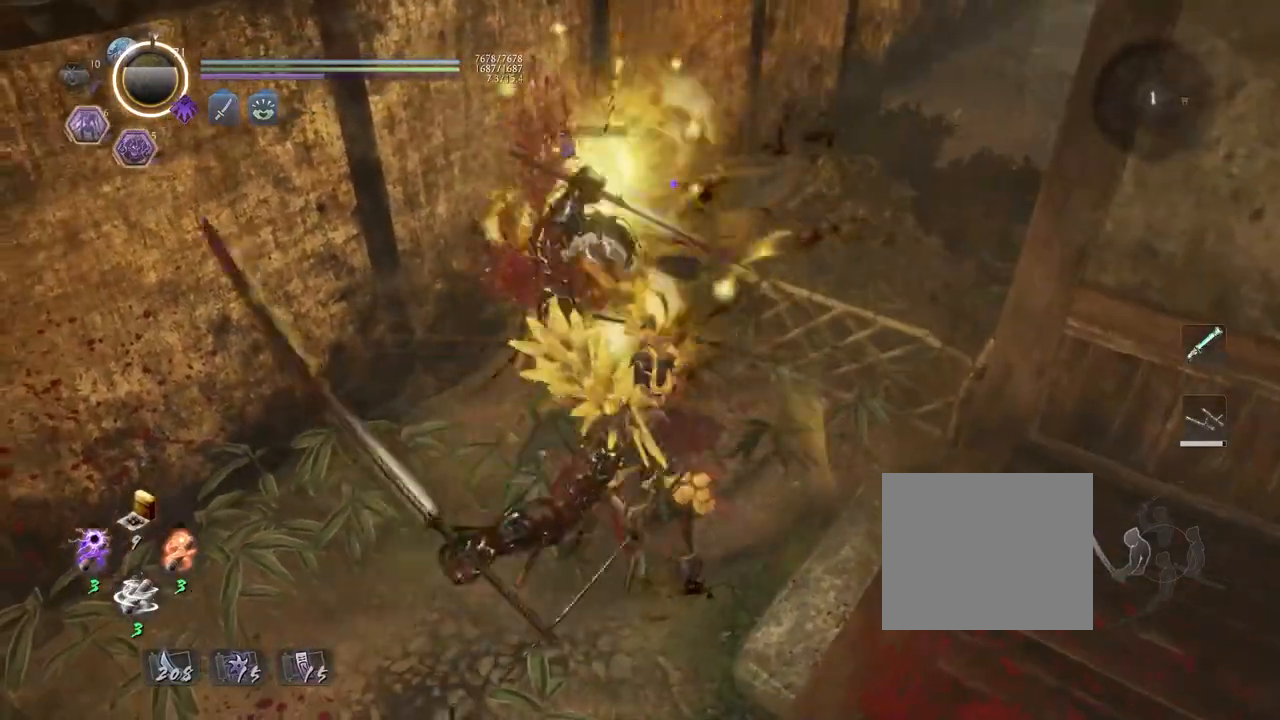
{"buttons": [], "left_stick": "center", "right_stick": "center", "events": []}
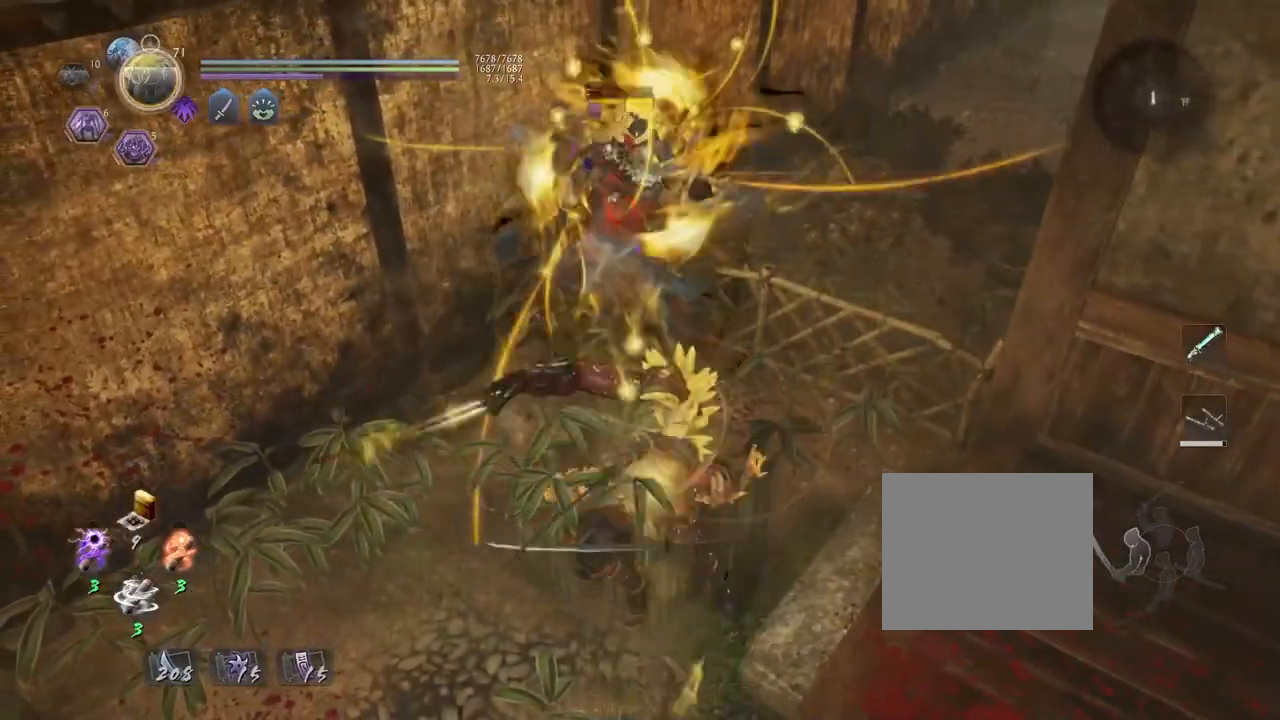
{"buttons": ["CROSS", "R1"], "left_stick": "center", "right_stick": "center", "events": [[367, "R1", "down"], [417, "CROSS", "down"]]}
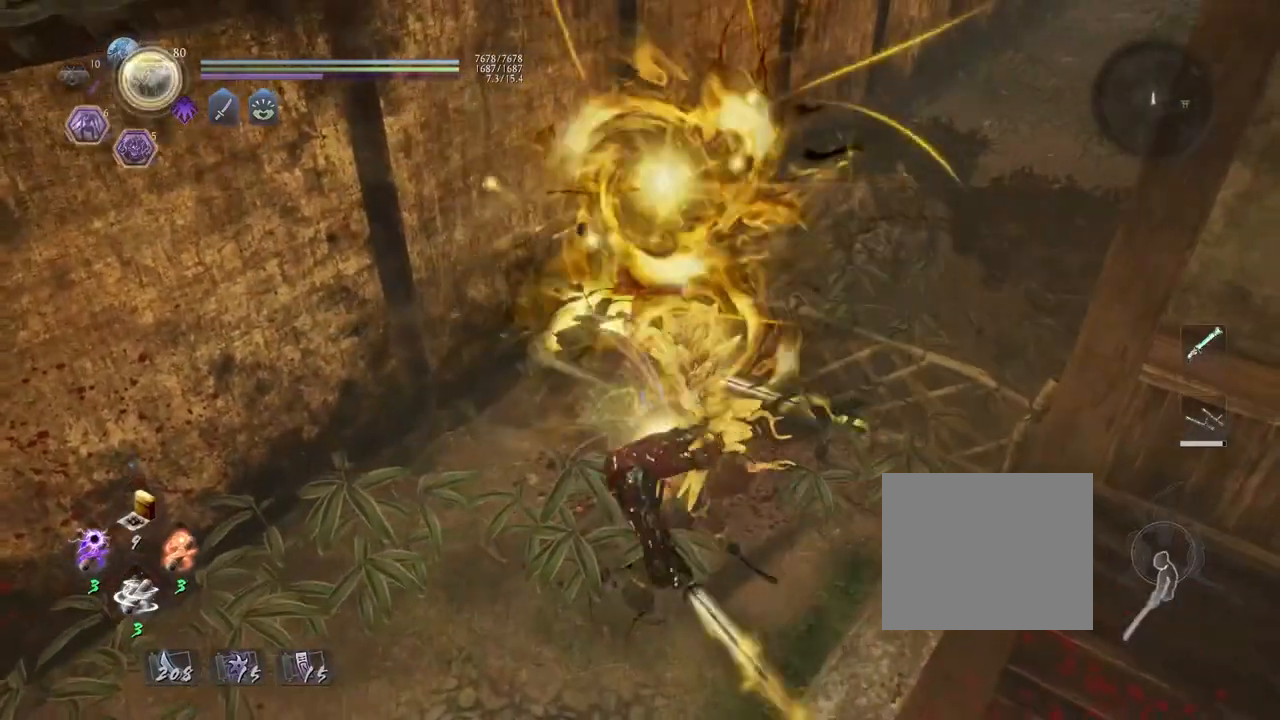
{"buttons": [], "left_stick": "center", "right_stick": "center", "events": [[33, "R1", "up"], [50, "CROSS", "up"], [333, "TRIANGLE", "down"], [433, "TRIANGLE", "up"]]}
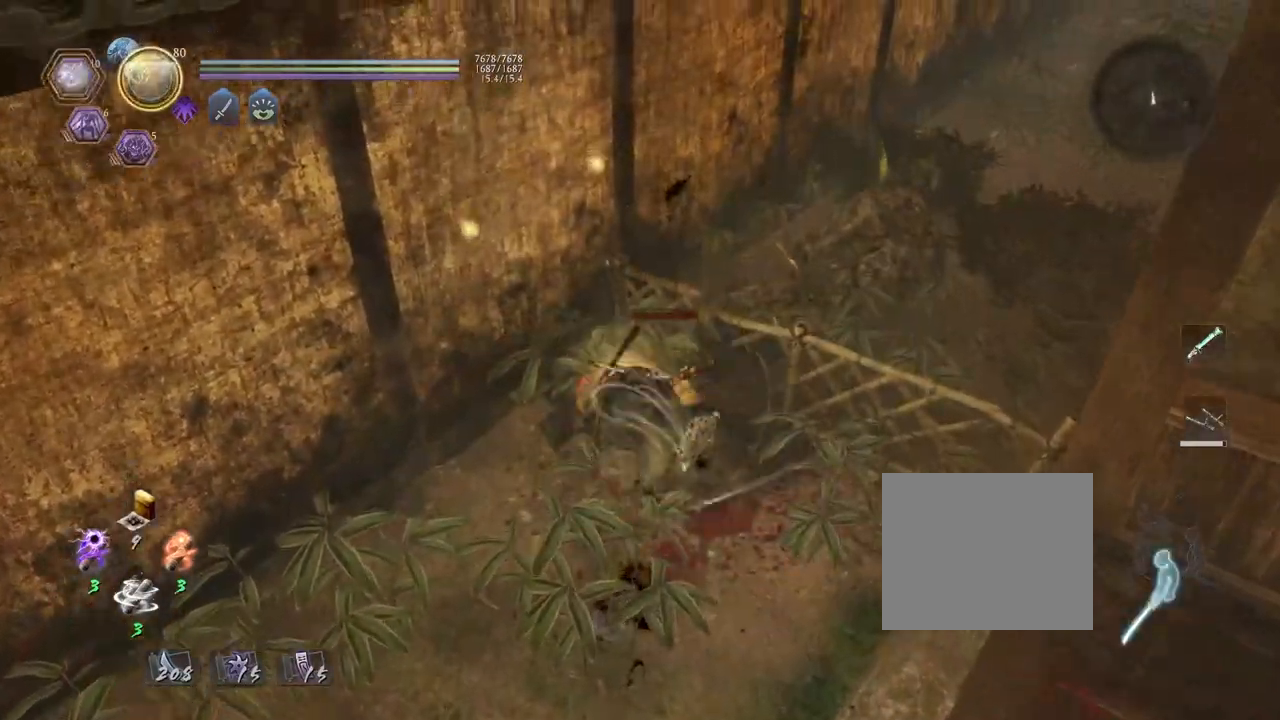
{"buttons": [], "left_stick": "center", "right_stick": "center", "events": []}
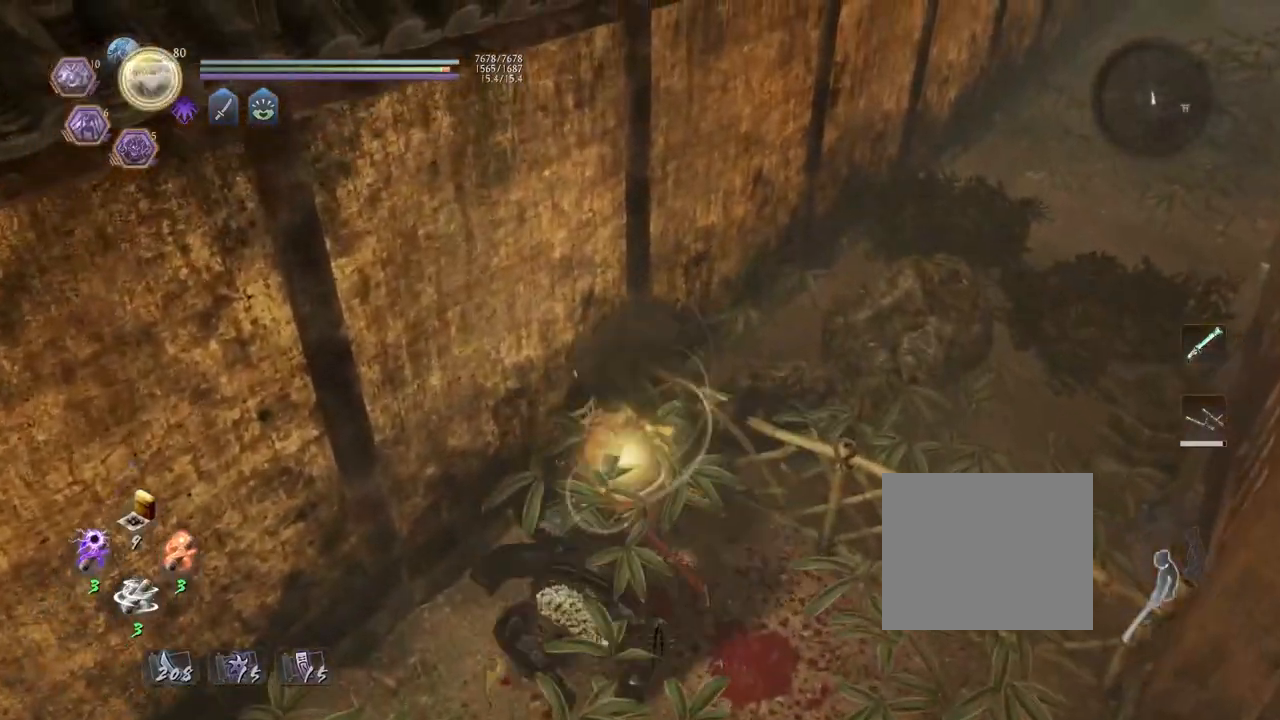
{"buttons": ["CROSS"], "left_stick": "down-right", "right_stick": "right", "events": [[183, "left_stick", "down-right"], [217, "right_stick", "right"], [283, "CROSS", "down"]]}
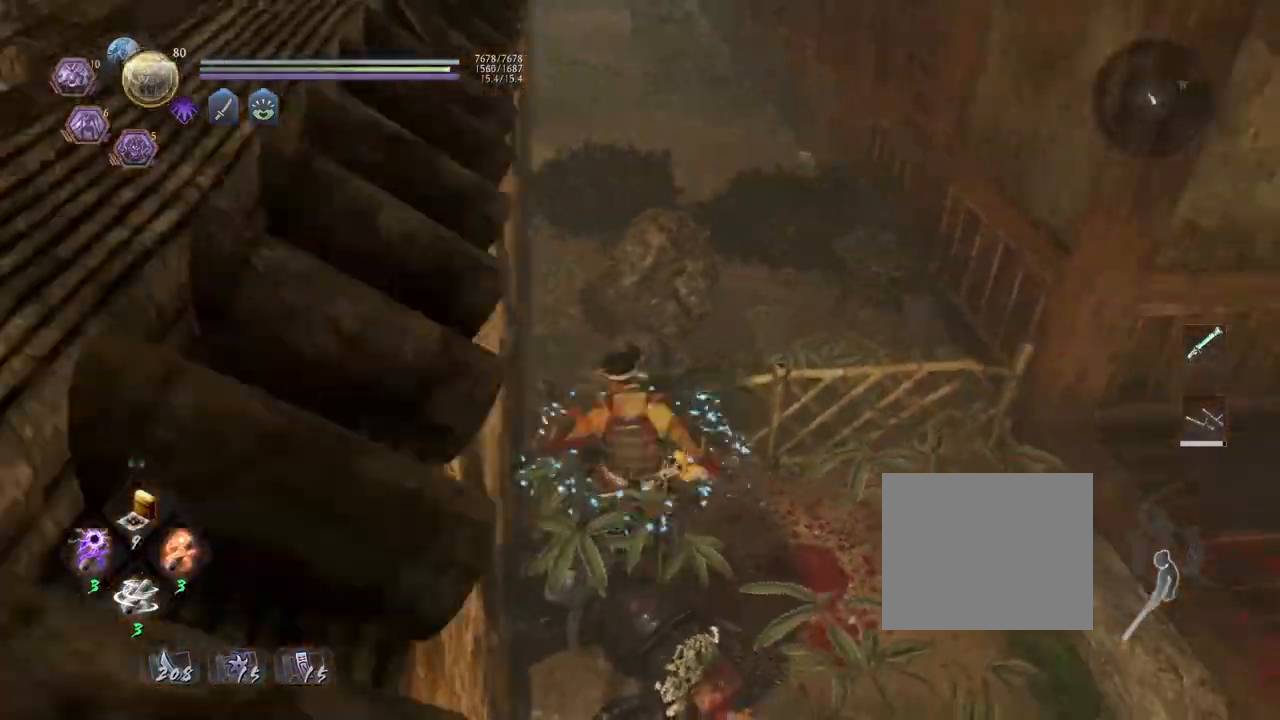
{"buttons": ["CROSS"], "left_stick": "up-right", "right_stick": "up-right", "events": [[100, "left_stick", "up-right"], [367, "right_stick", "up-right"]]}
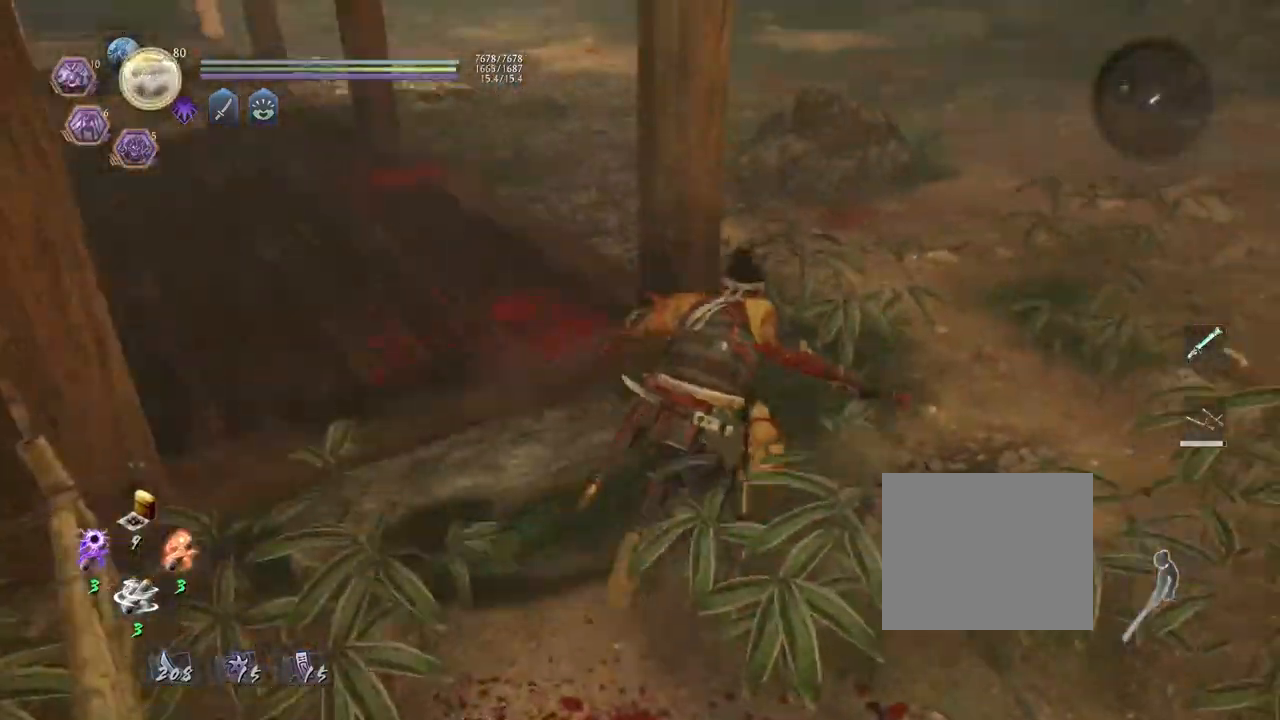
{"buttons": ["CROSS"], "left_stick": "up", "right_stick": "right", "events": [[133, "left_stick", "up"], [467, "right_stick", "right"]]}
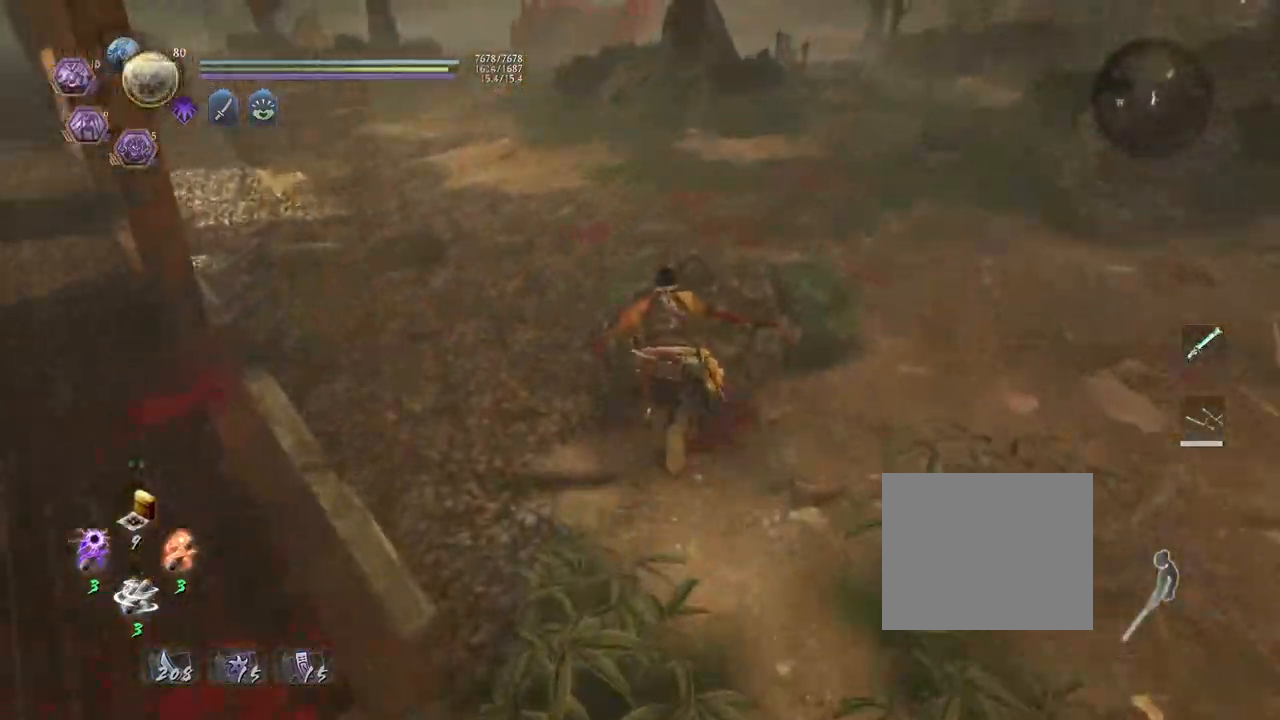
{"buttons": ["CROSS"], "left_stick": "up-right", "right_stick": "right", "events": [[500, "left_stick", "up-right"]]}
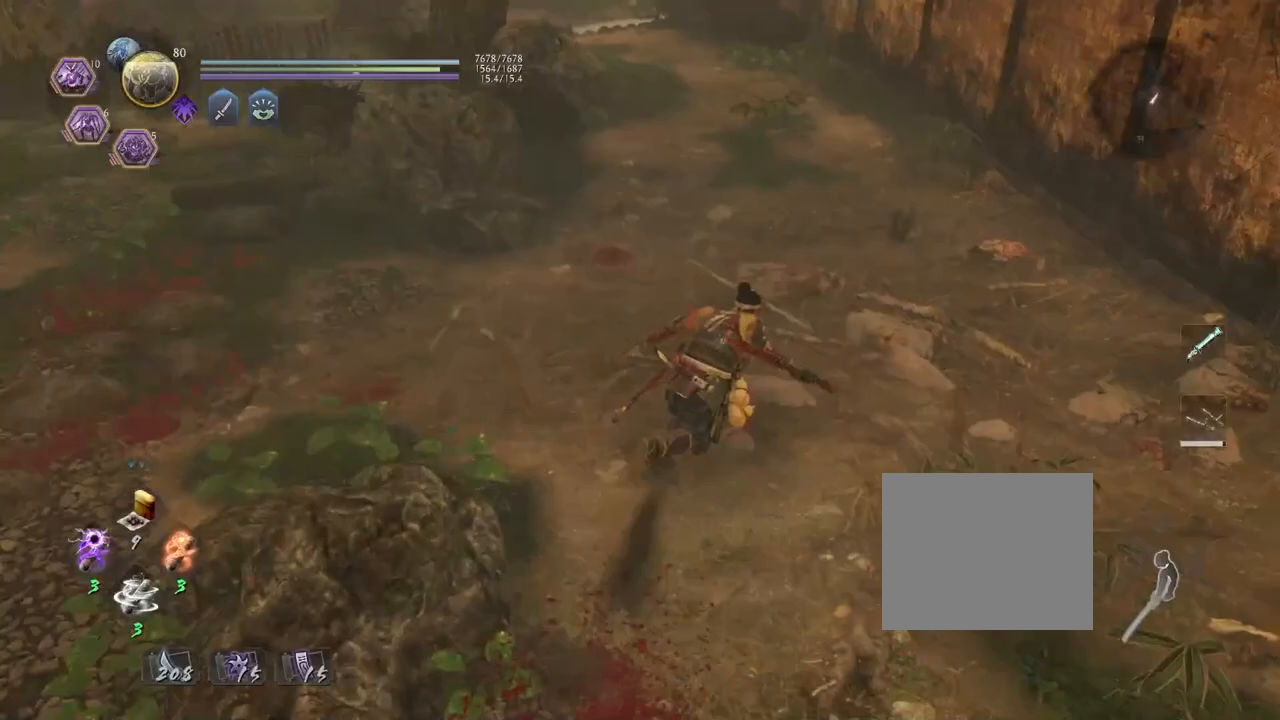
{"buttons": [], "left_stick": "center", "right_stick": "right", "events": [[250, "CROSS", "up"], [283, "left_stick", "center"]]}
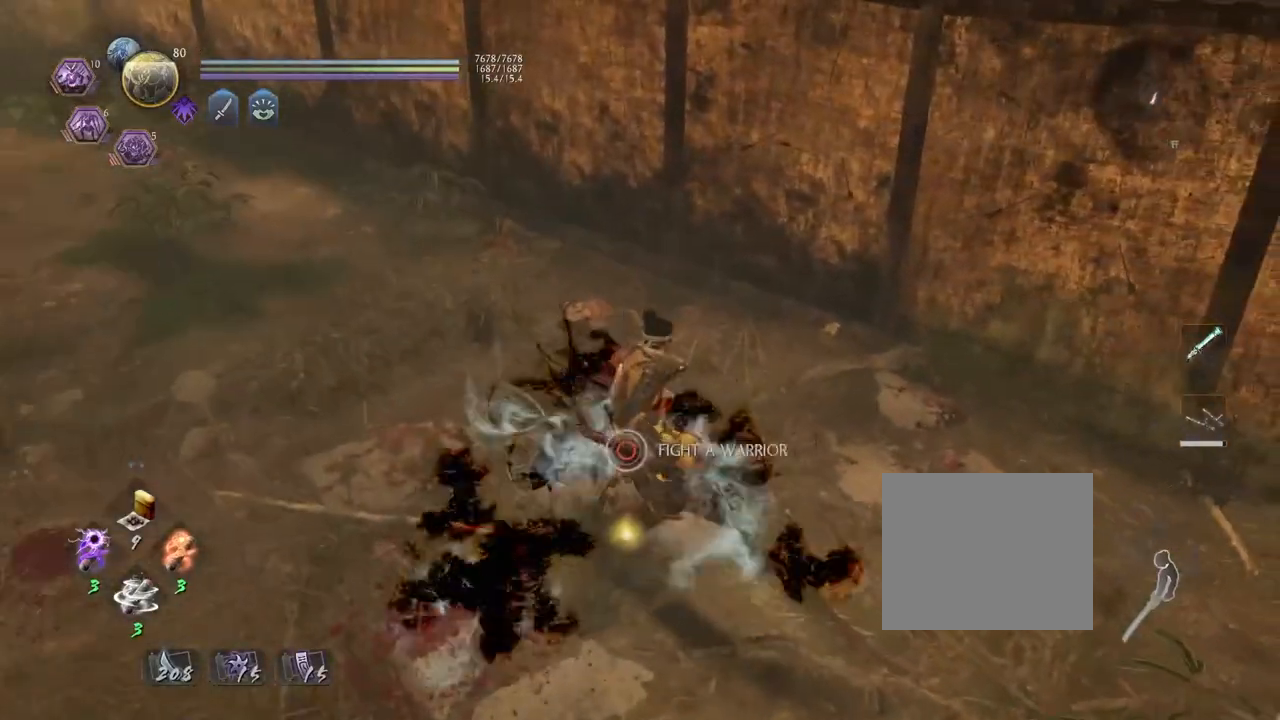
{"buttons": ["CIRCLE"], "left_stick": "center", "right_stick": "center", "events": [[83, "right_stick", "center"], [250, "CIRCLE", "down"]]}
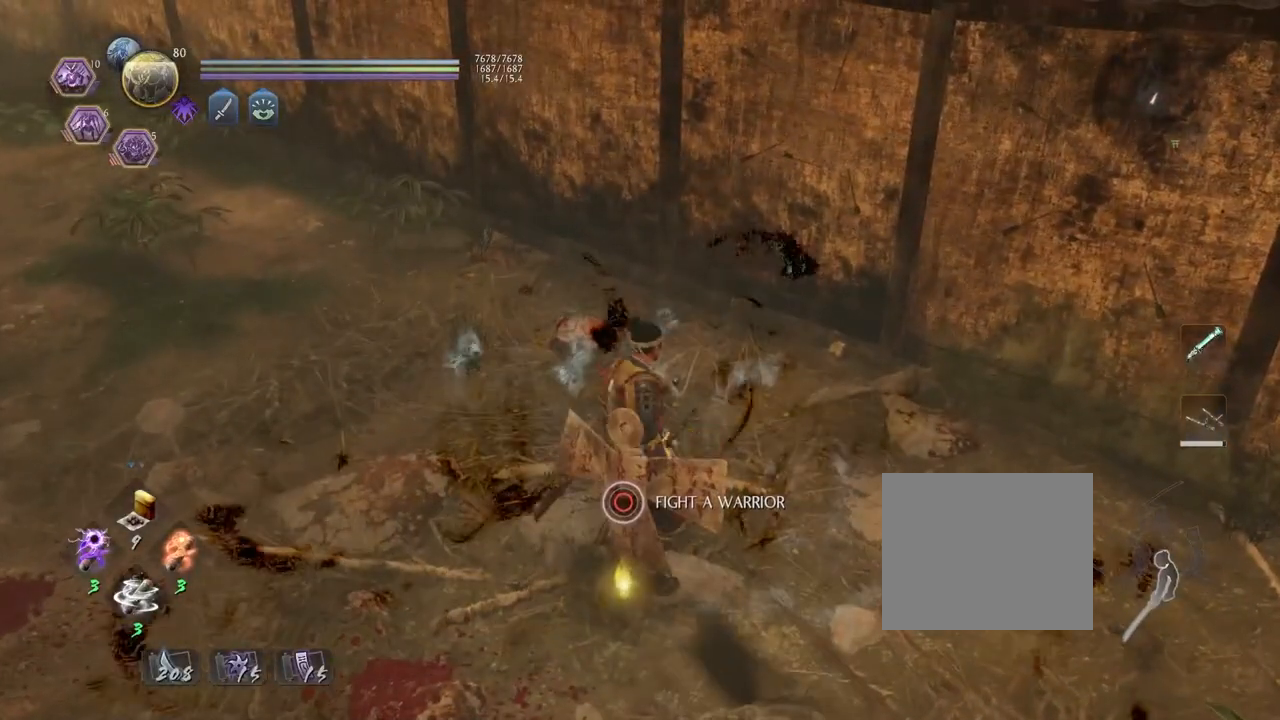
{"buttons": ["CROSS"], "left_stick": "down-left", "right_stick": "center", "events": [[267, "left_stick", "down-left"], [283, "CIRCLE", "up"], [367, "CROSS", "down"]]}
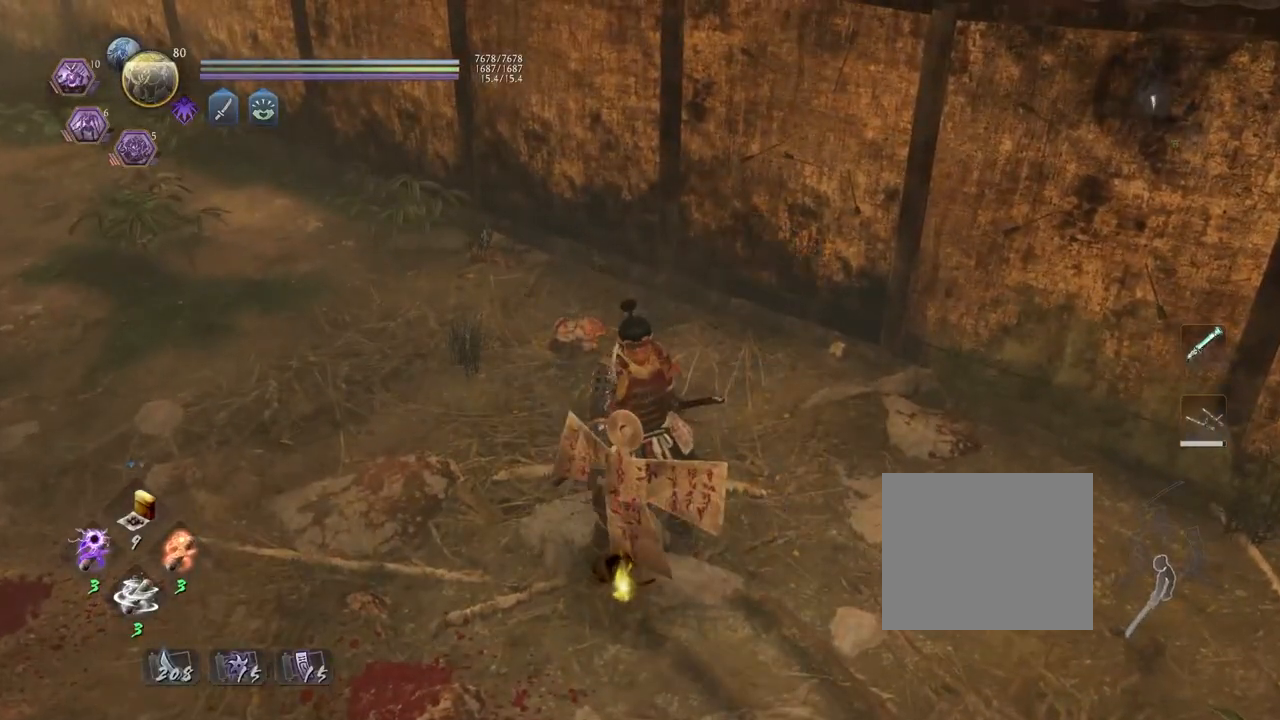
{"buttons": ["CROSS", "R3"], "left_stick": "down-left", "right_stick": "center", "events": [[450, "R3", "down"]]}
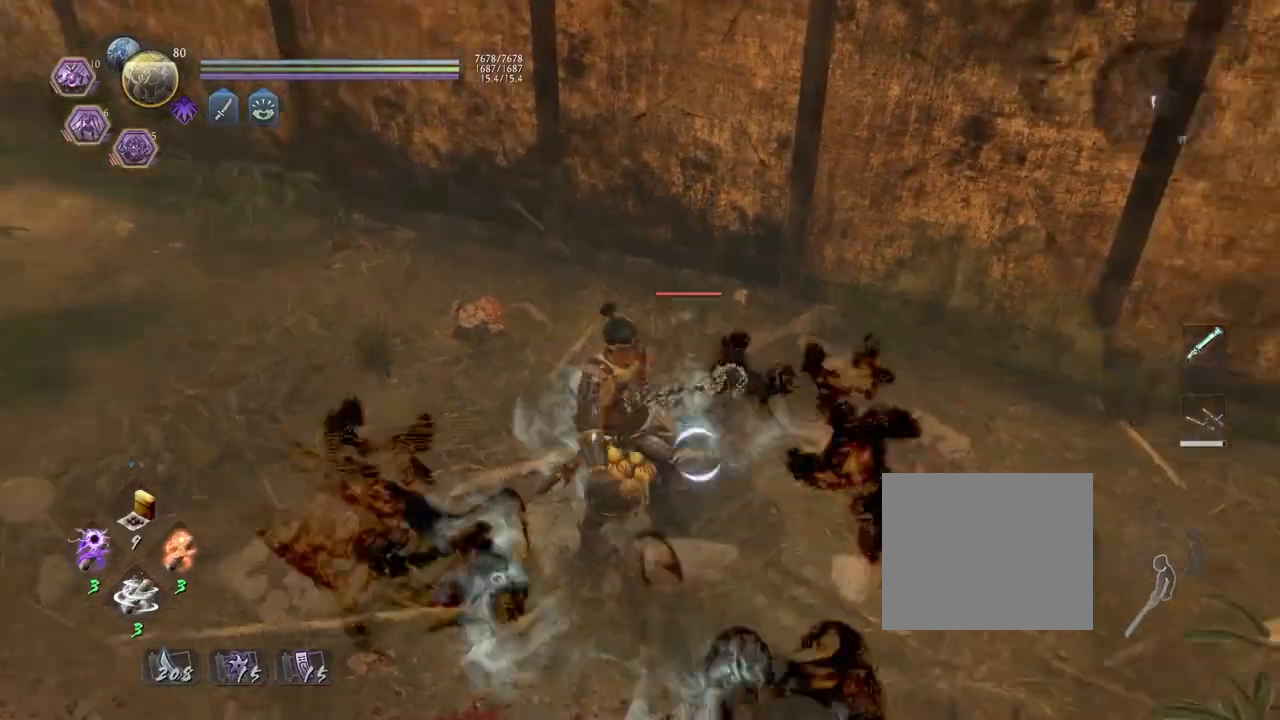
{"buttons": ["CROSS", "L1"], "left_stick": "right", "right_stick": "center", "events": [[50, "R3", "up"], [200, "L1", "down"], [233, "CROSS", "up"], [283, "CROSS", "down"], [367, "left_stick", "down-right"], [467, "left_stick", "right"]]}
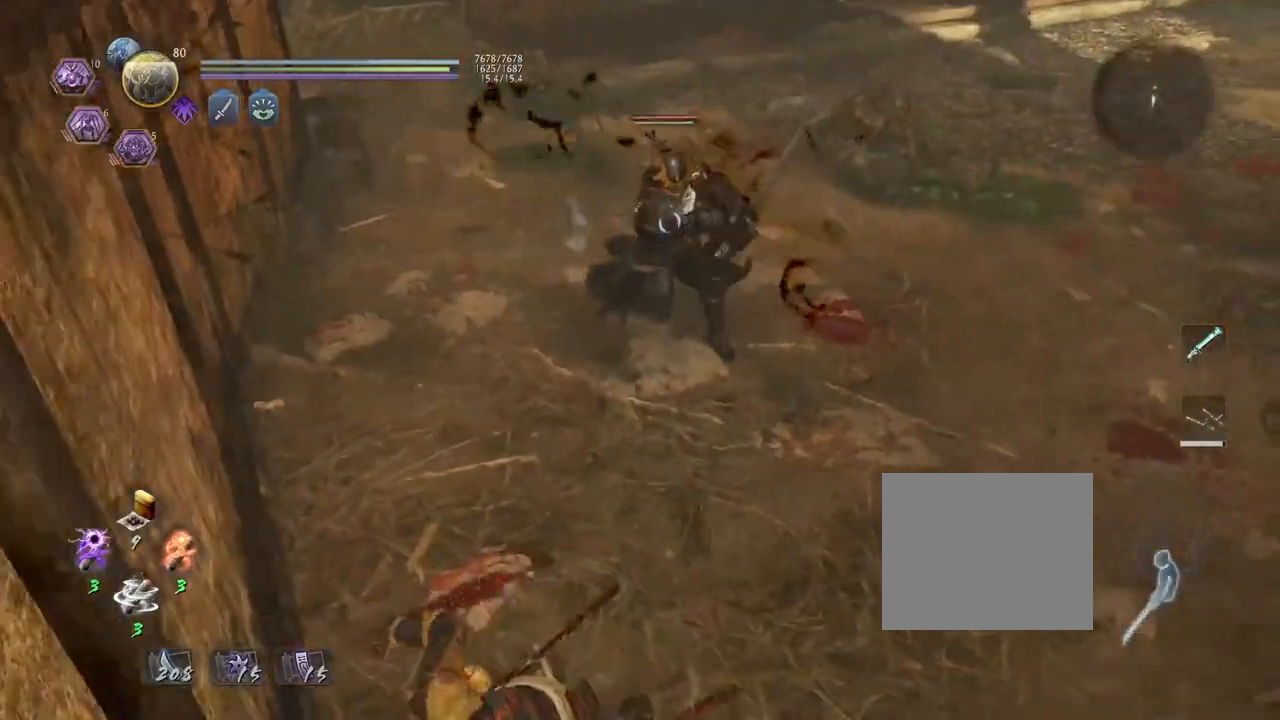
{"buttons": ["L1"], "left_stick": "right", "right_stick": "center", "events": [[200, "CROSS", "up"], [317, "CROSS", "down"], [500, "CROSS", "up"]]}
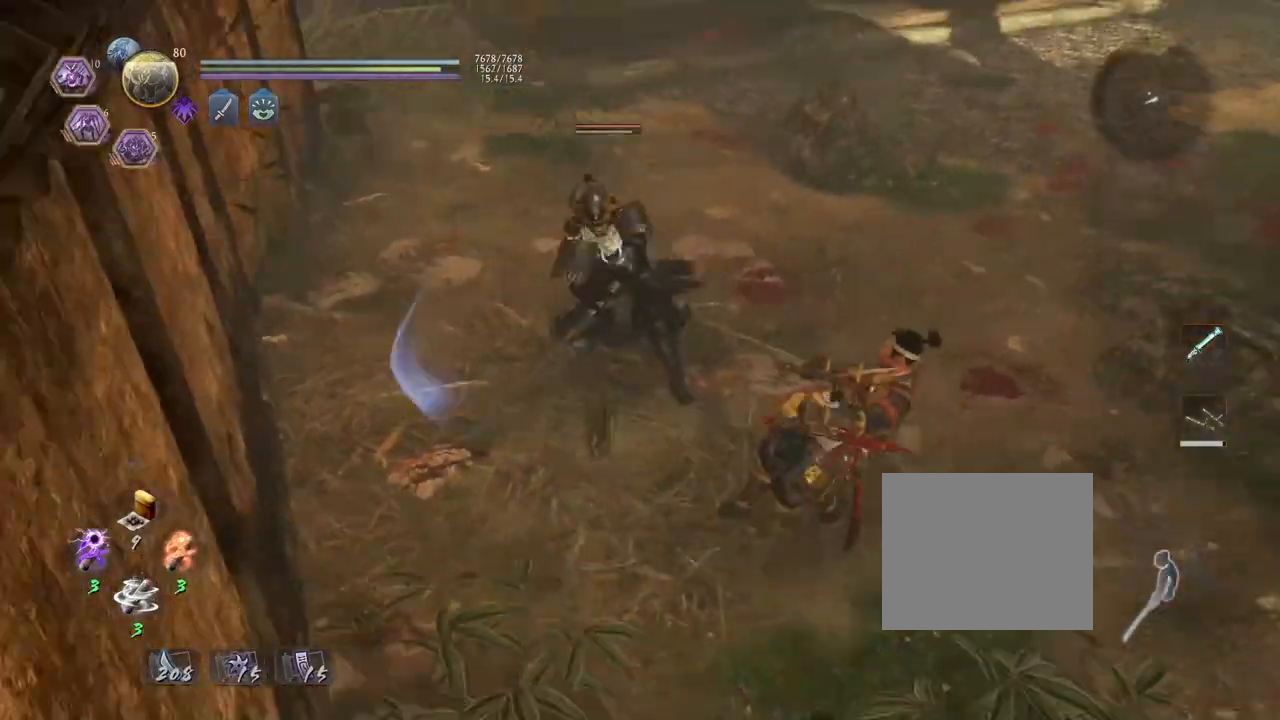
{"buttons": ["CROSS"], "left_stick": "down-right", "right_stick": "center", "events": [[167, "CROSS", "down"], [367, "L1", "up"], [383, "left_stick", "down-right"]]}
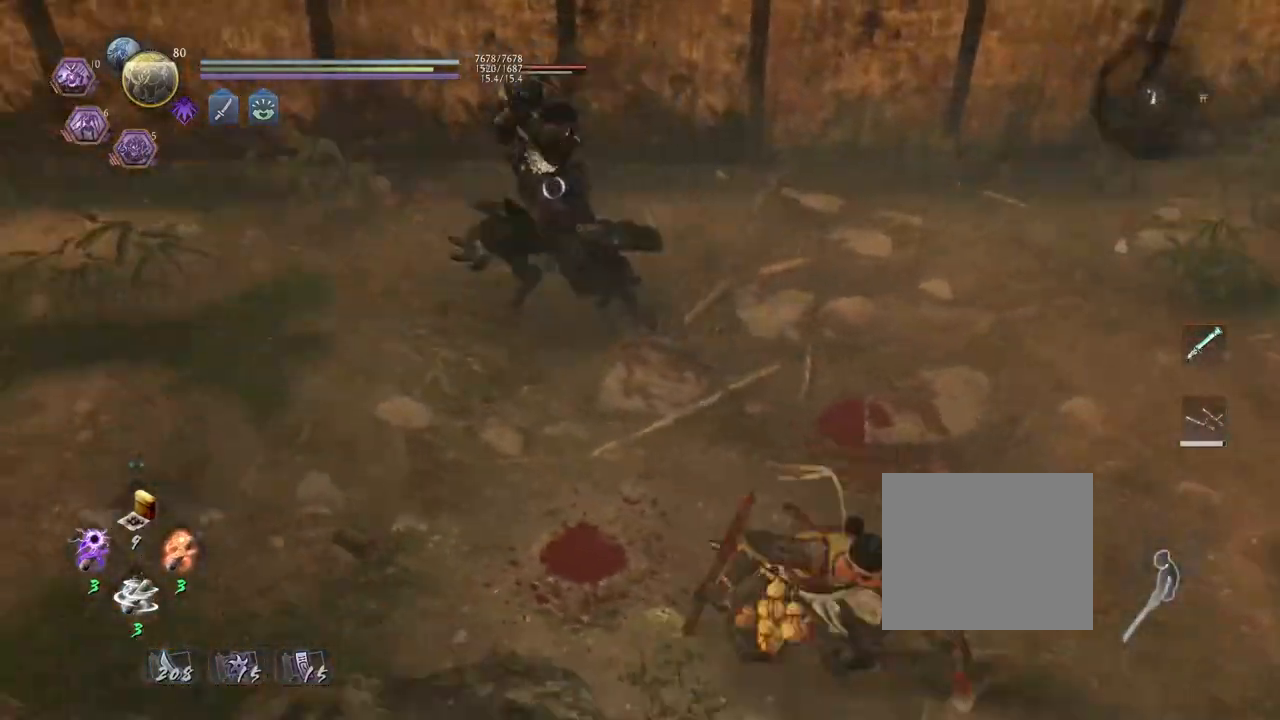
{"buttons": [], "left_stick": "down", "right_stick": "center", "events": [[150, "left_stick", "down"], [350, "CROSS", "up"]]}
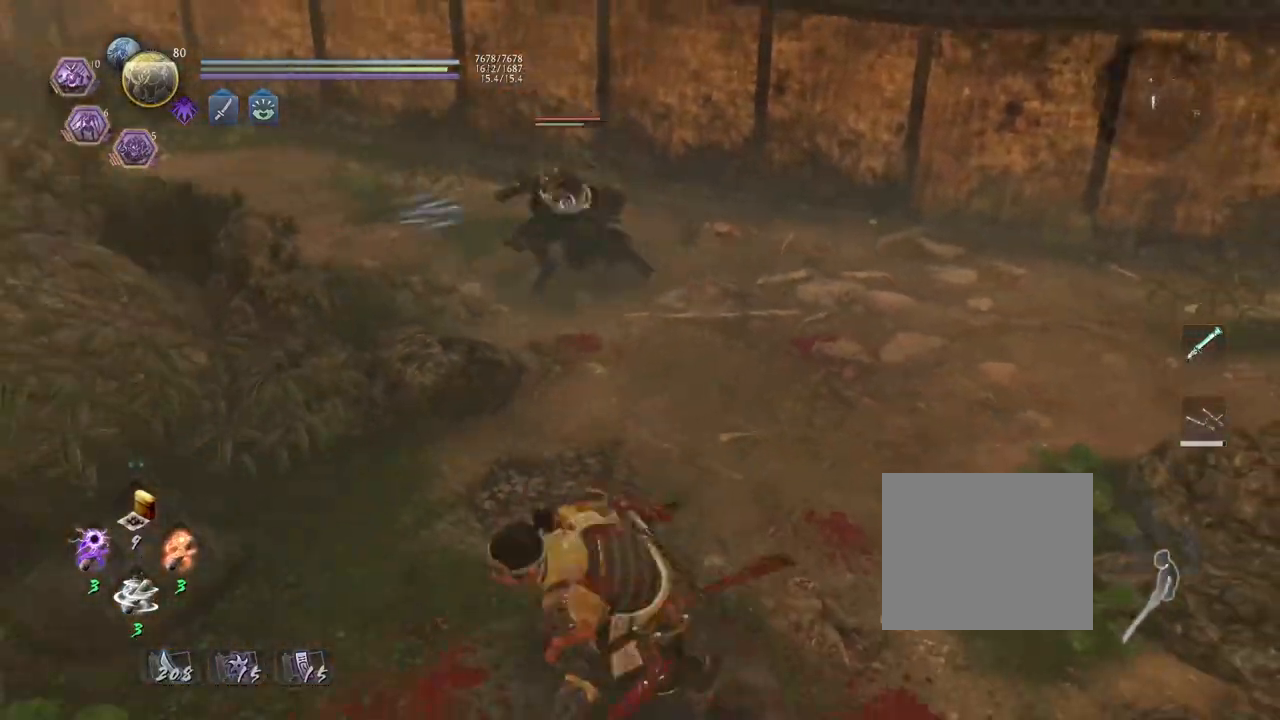
{"buttons": [], "left_stick": "up", "right_stick": "center", "events": [[50, "left_stick", "down-left"], [250, "left_stick", "center"], [400, "left_stick", "up"]]}
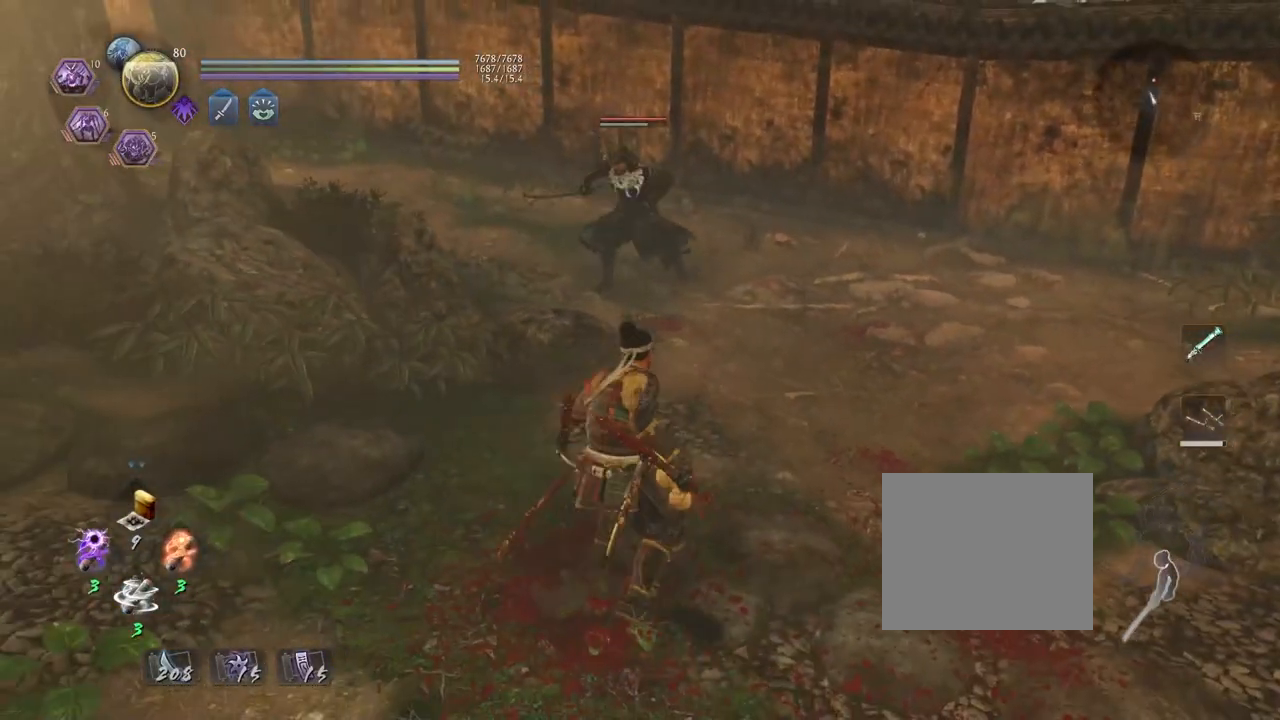
{"buttons": [], "left_stick": "up", "right_stick": "center", "events": []}
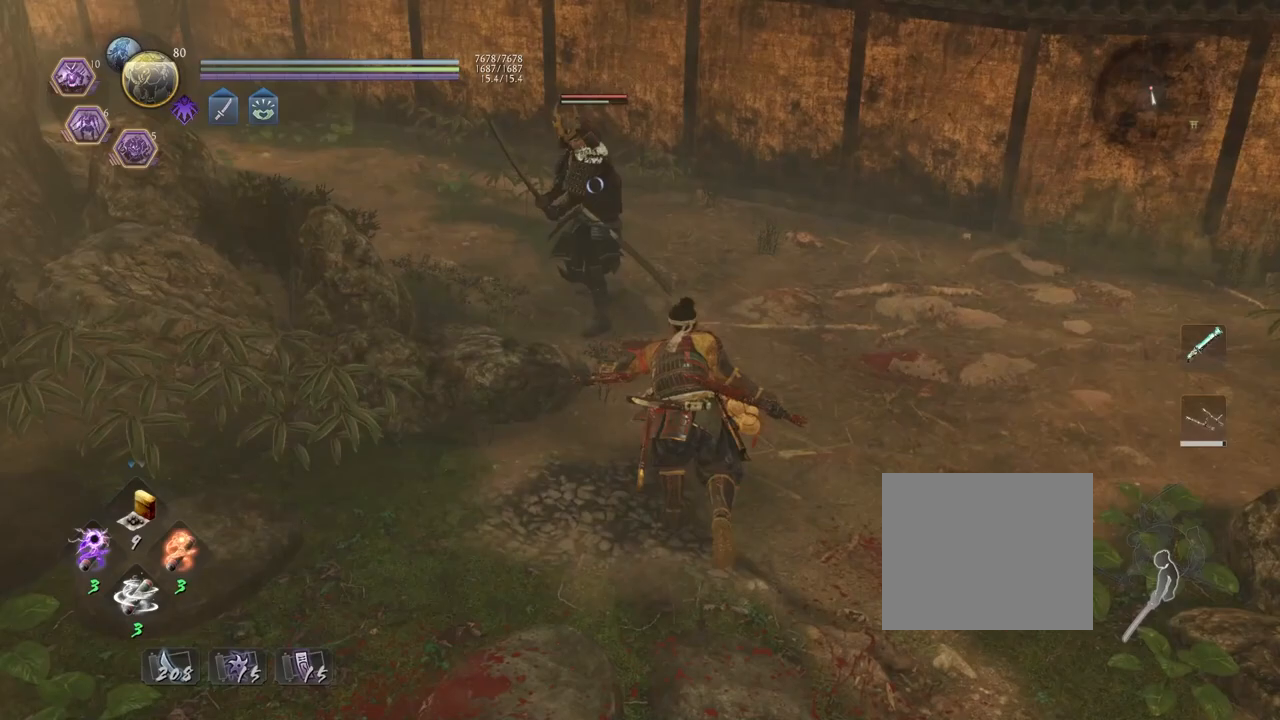
{"buttons": [], "left_stick": "down", "right_stick": "center", "events": [[83, "left_stick", "right"], [133, "left_stick", "down-right"], [250, "left_stick", "down"]]}
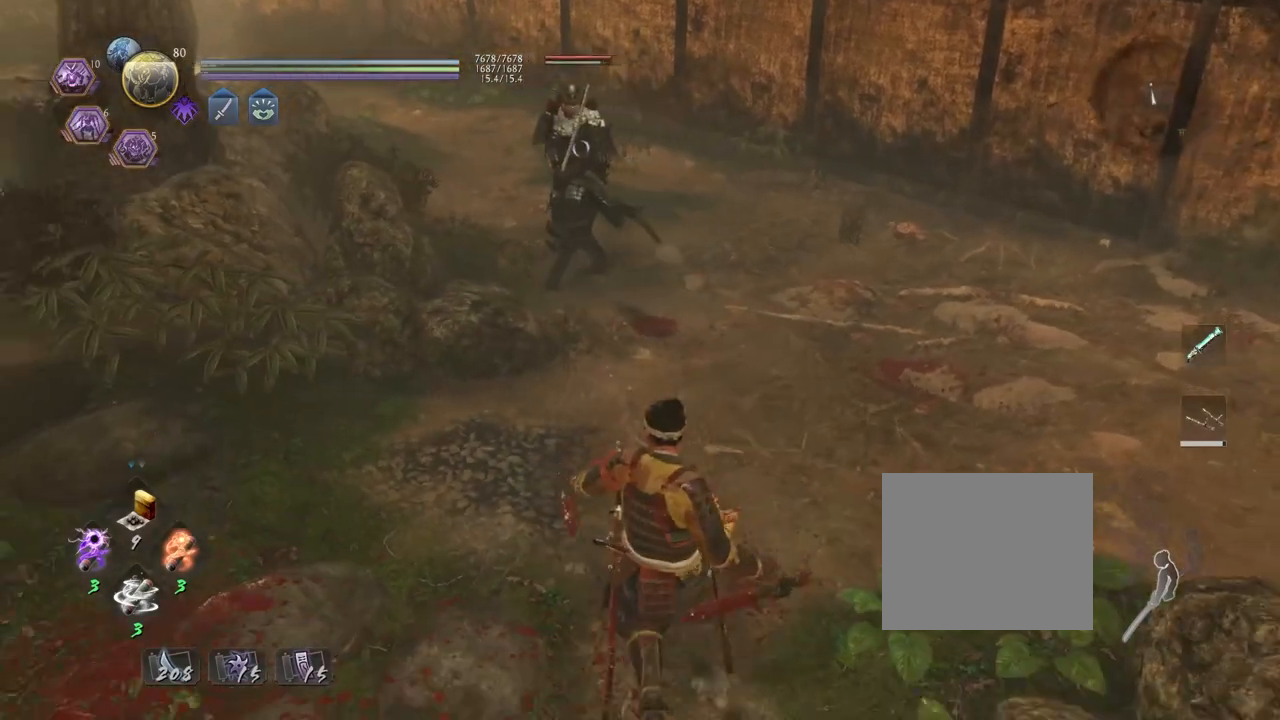
{"buttons": [], "left_stick": "down", "right_stick": "center", "events": []}
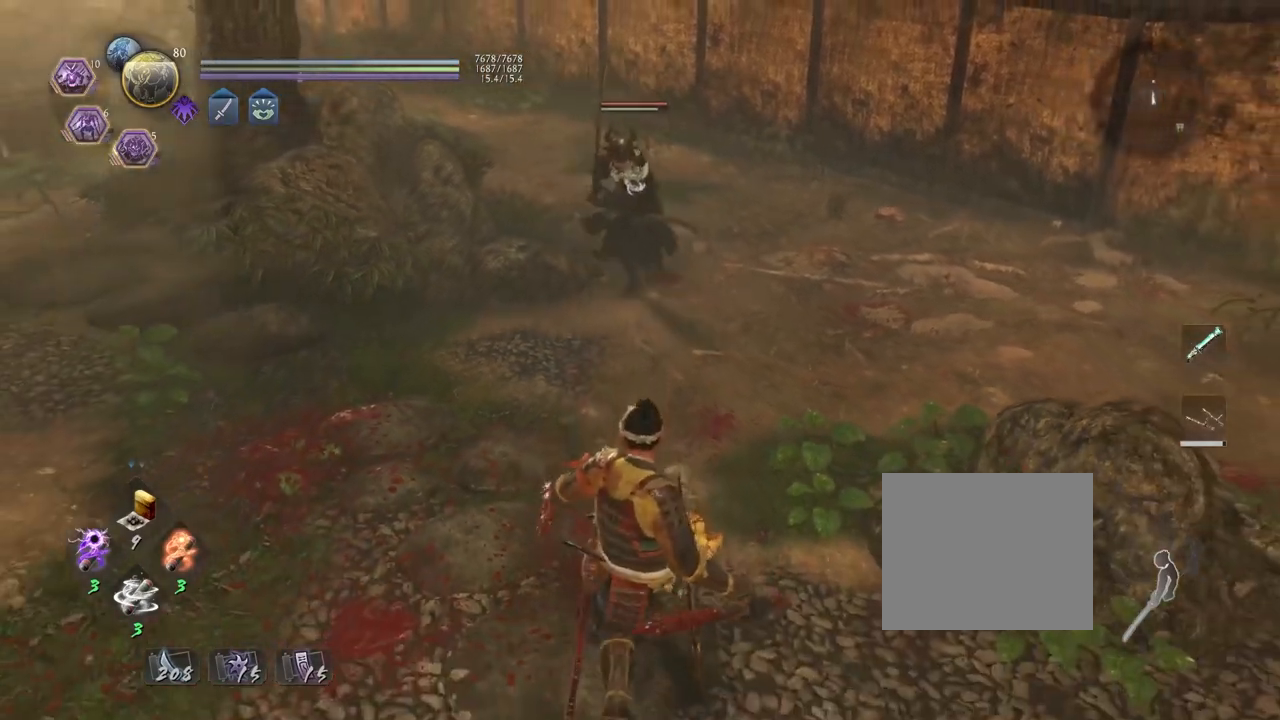
{"buttons": [], "left_stick": "up", "right_stick": "center", "events": [[33, "R1", "down"], [67, "SQUARE", "down"], [217, "R1", "up"], [217, "SQUARE", "up"], [317, "left_stick", "center"], [367, "left_stick", "up"]]}
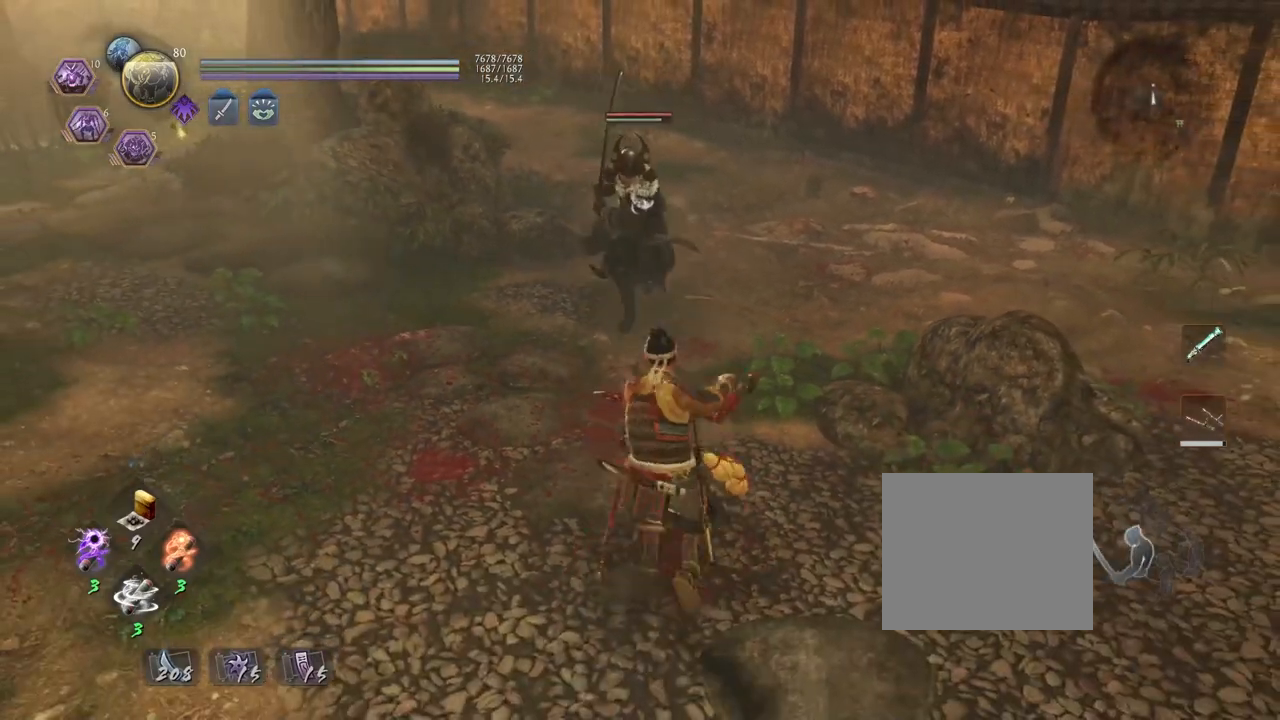
{"buttons": [], "left_stick": "center", "right_stick": "center", "events": [[300, "left_stick", "center"]]}
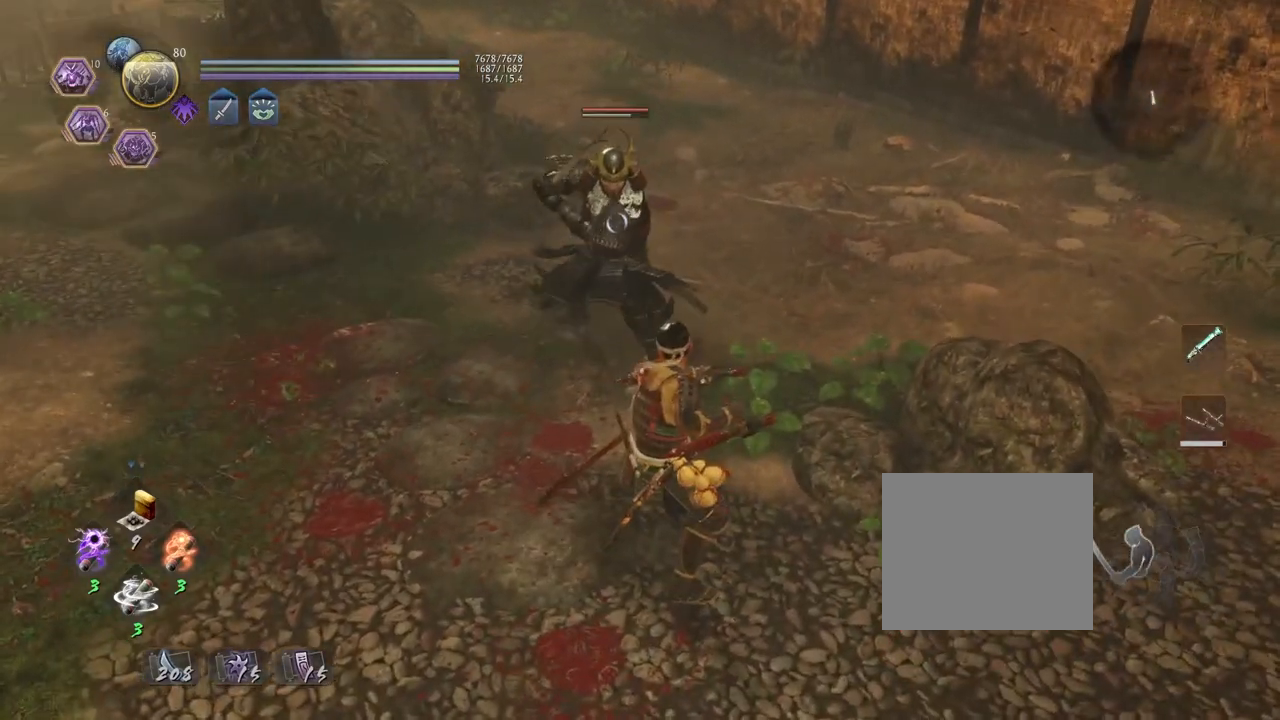
{"buttons": [], "left_stick": "center", "right_stick": "center", "events": [[117, "L1", "down"], [400, "L1", "up"]]}
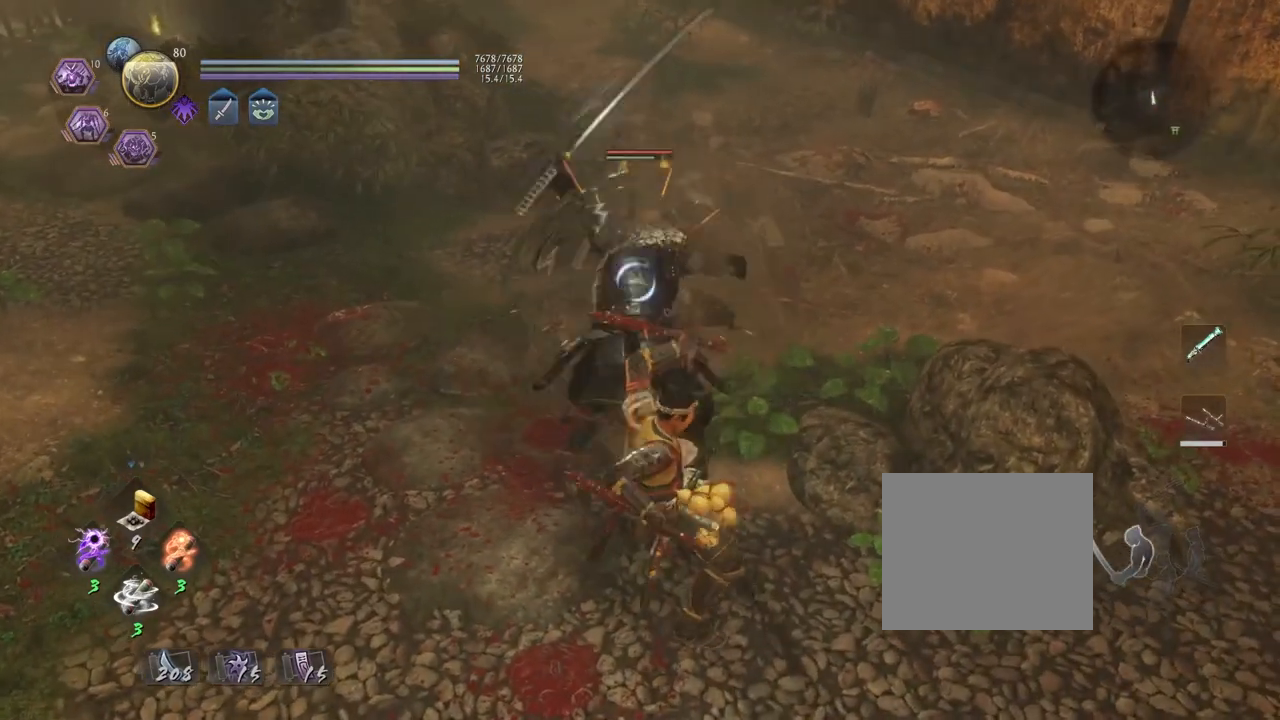
{"buttons": ["L1"], "left_stick": "center", "right_stick": "center", "events": [[17, "L1", "down"], [167, "L1", "up"], [250, "L1", "down"], [383, "L1", "up"], [467, "L1", "down"]]}
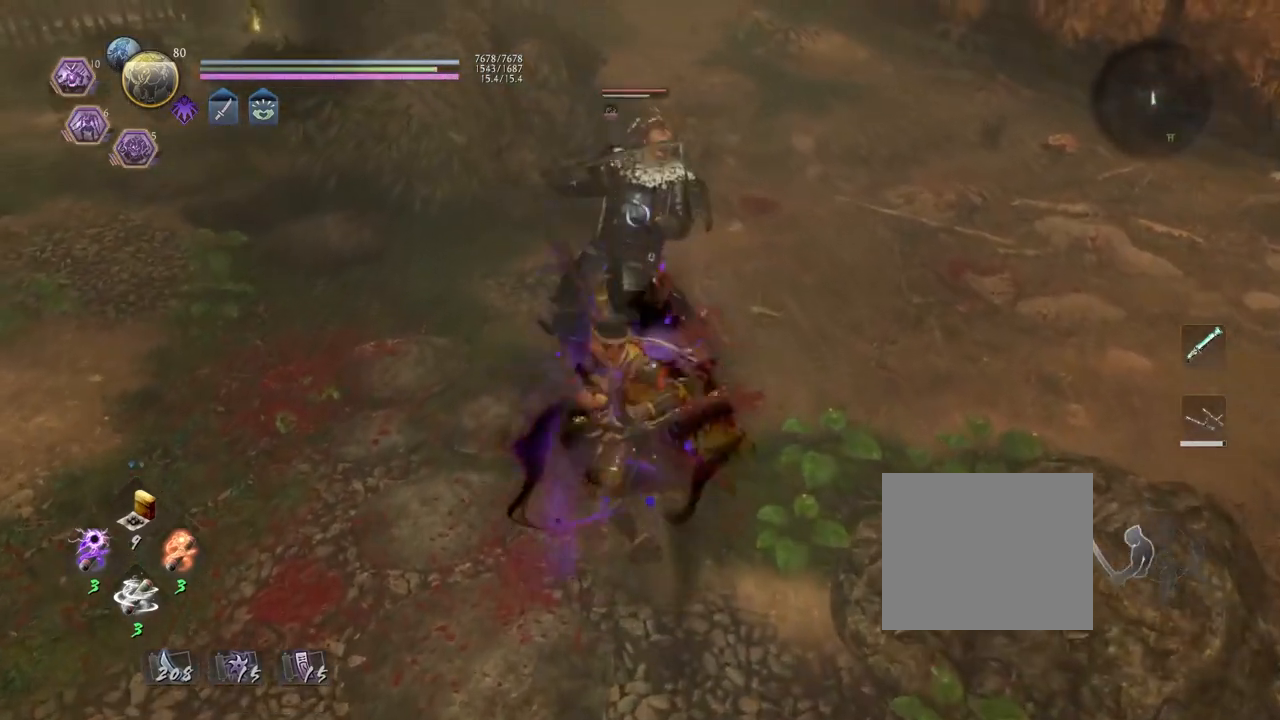
{"buttons": [], "left_stick": "center", "right_stick": "center", "events": [[117, "L1", "up"], [200, "L1", "down"], [300, "R1", "down"], [317, "L1", "up"], [467, "R1", "up"]]}